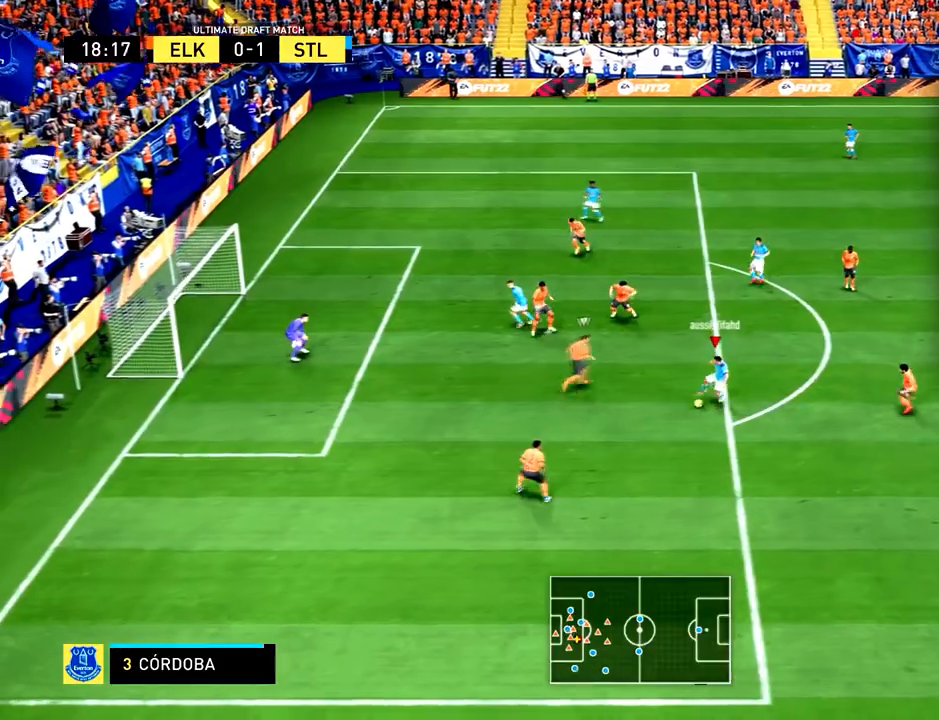
Gameplay with a controller (PlayStation layout); each line is a JSON object with the inputs held at the frame after it. "button_events" lists button changes between this image and that frame as [ms after this image, input, new state], when the widget could be followed in between (sticks are given only as held states). Not read: L3 R3.
{"buttons": [], "left_stick": "center", "right_stick": "center", "button_events": []}
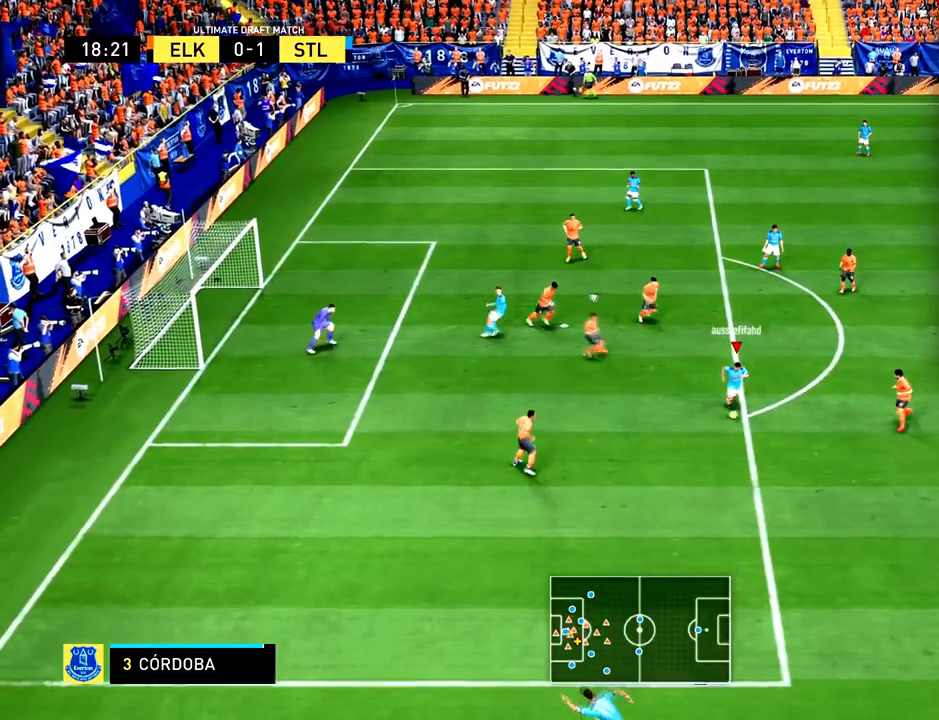
{"buttons": [], "left_stick": "center", "right_stick": "up", "button_events": []}
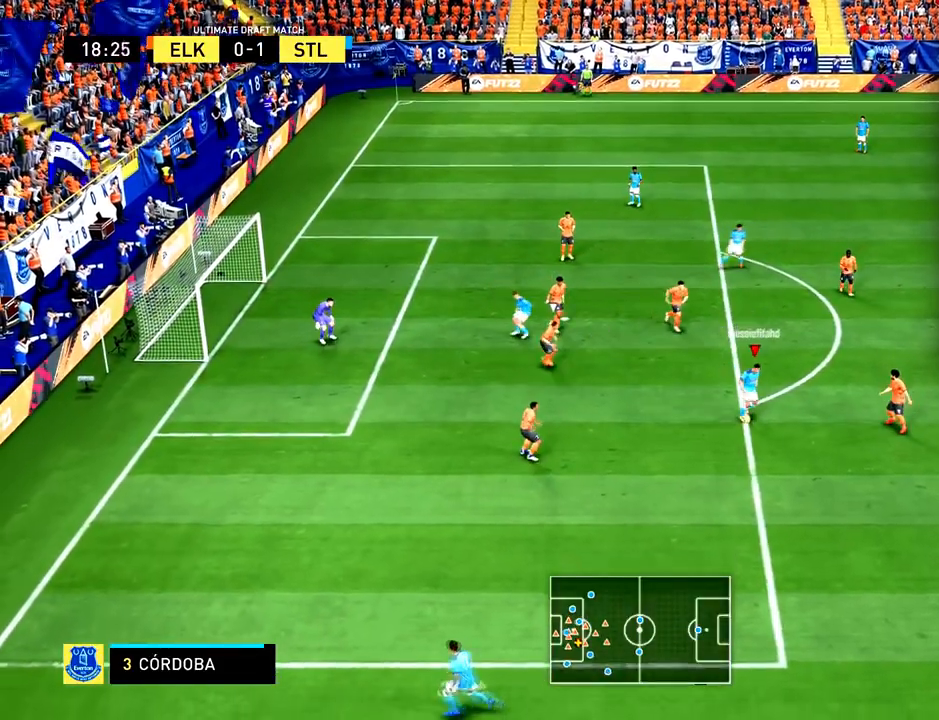
{"buttons": [], "left_stick": "center", "right_stick": "center", "button_events": []}
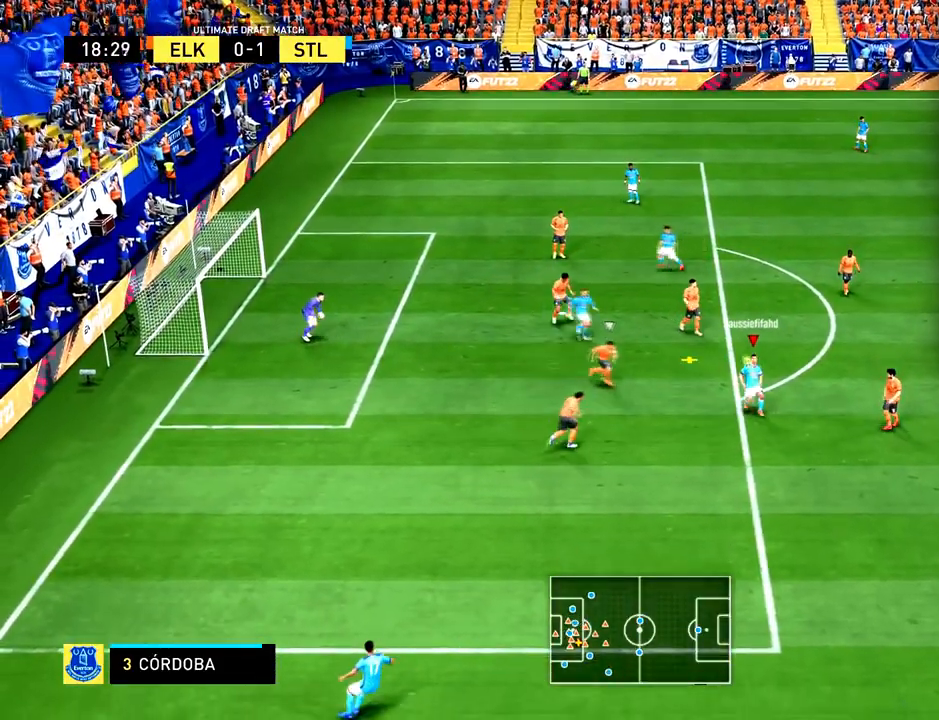
{"buttons": [], "left_stick": "down-left", "right_stick": "center", "button_events": [[233, "CIRCLE", "down"], [467, "CIRCLE", "up"]]}
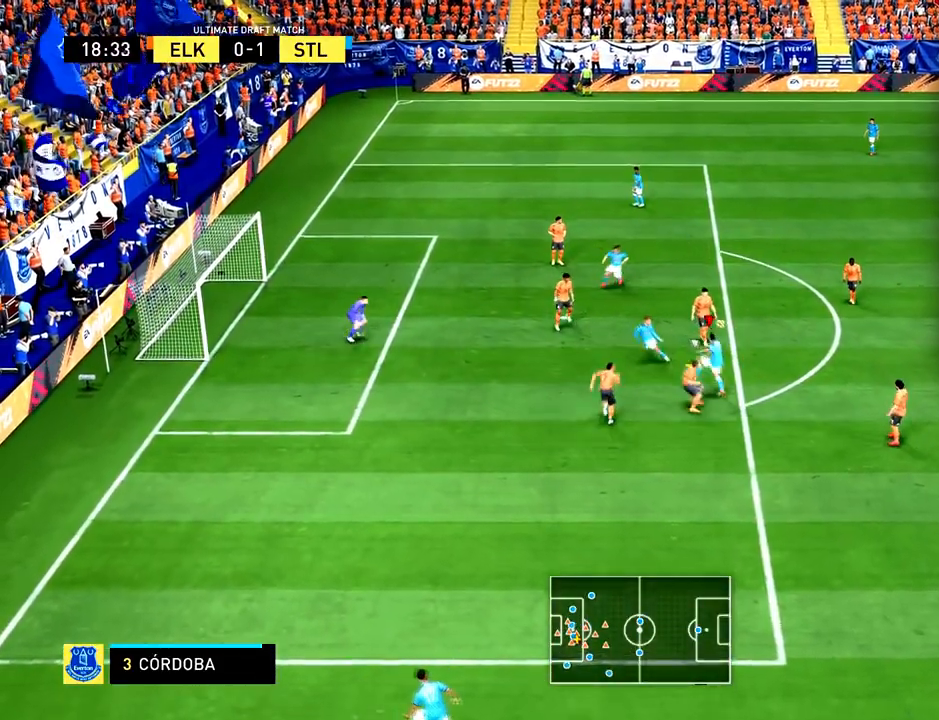
{"buttons": [], "left_stick": "down-left", "right_stick": "center", "button_events": []}
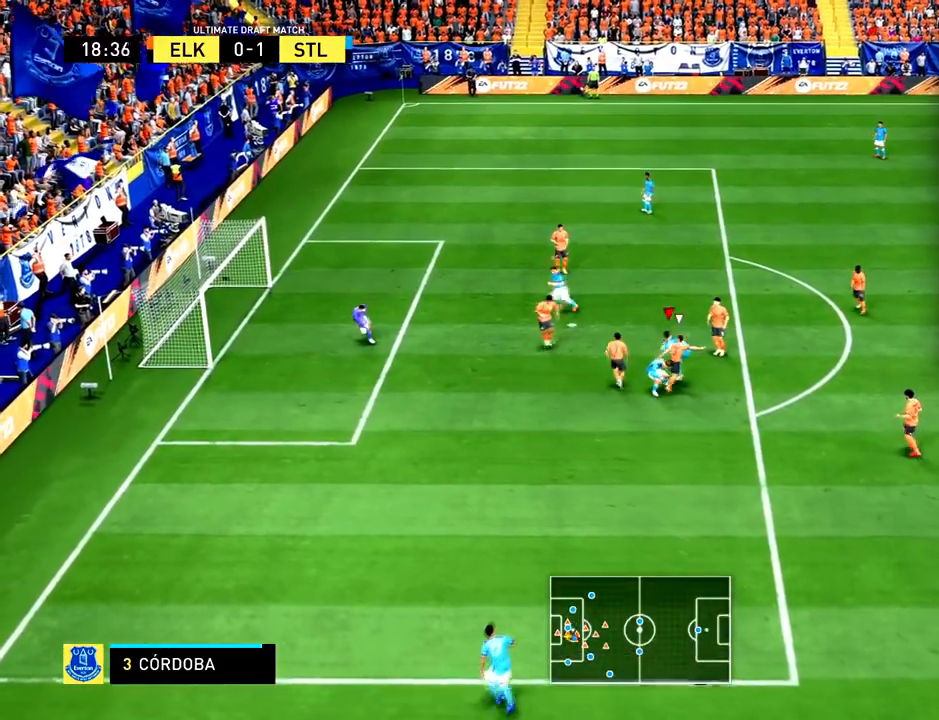
{"buttons": [], "left_stick": "down-left", "right_stick": "center", "button_events": []}
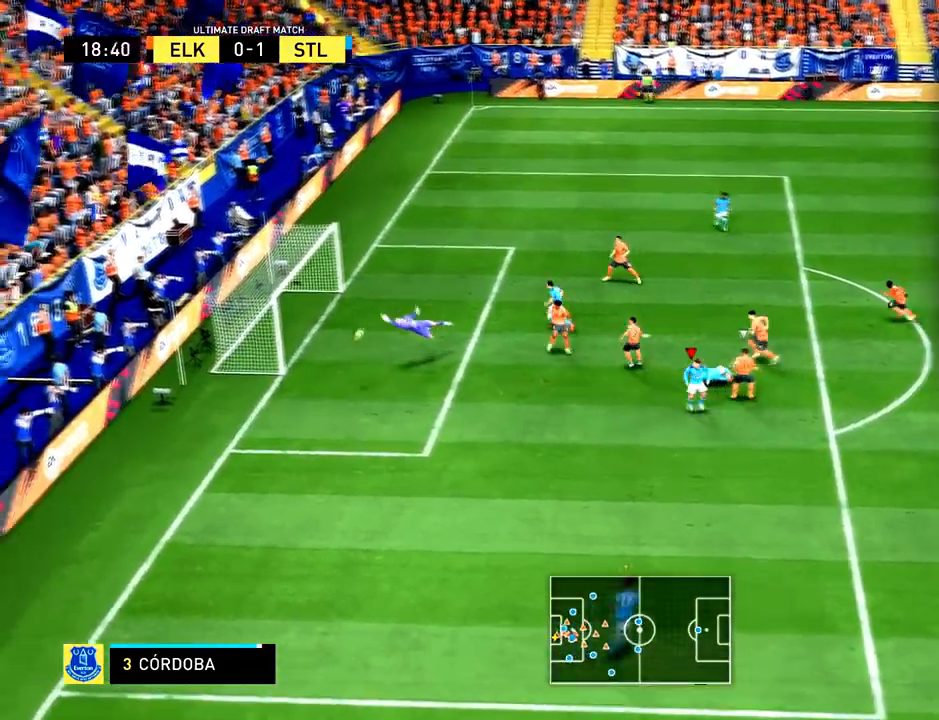
{"buttons": [], "left_stick": "center", "right_stick": "center", "button_events": []}
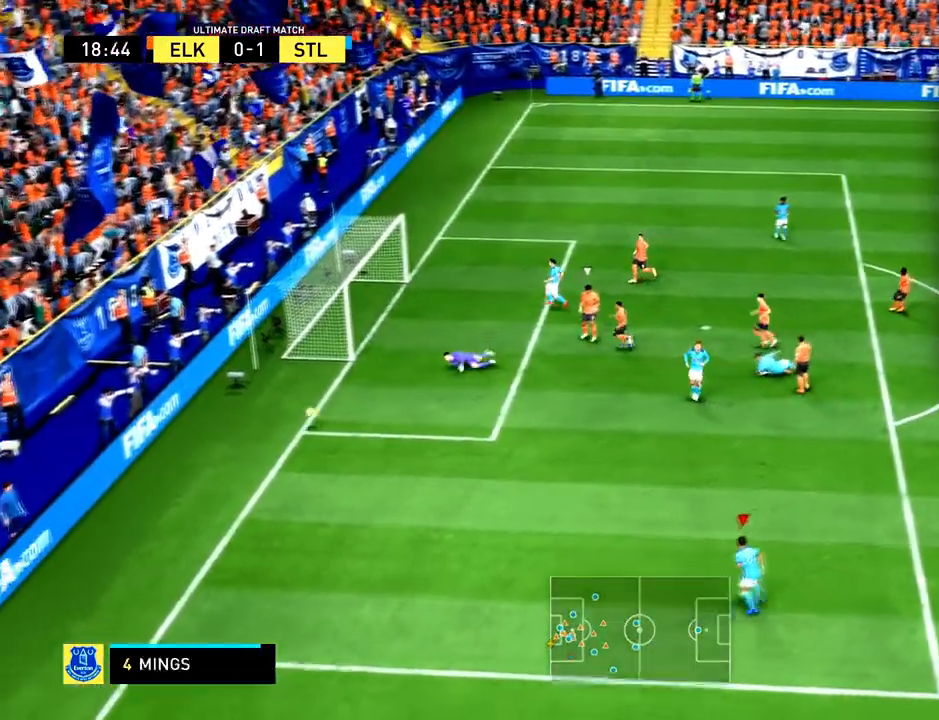
{"buttons": [], "left_stick": "center", "right_stick": "center", "button_events": []}
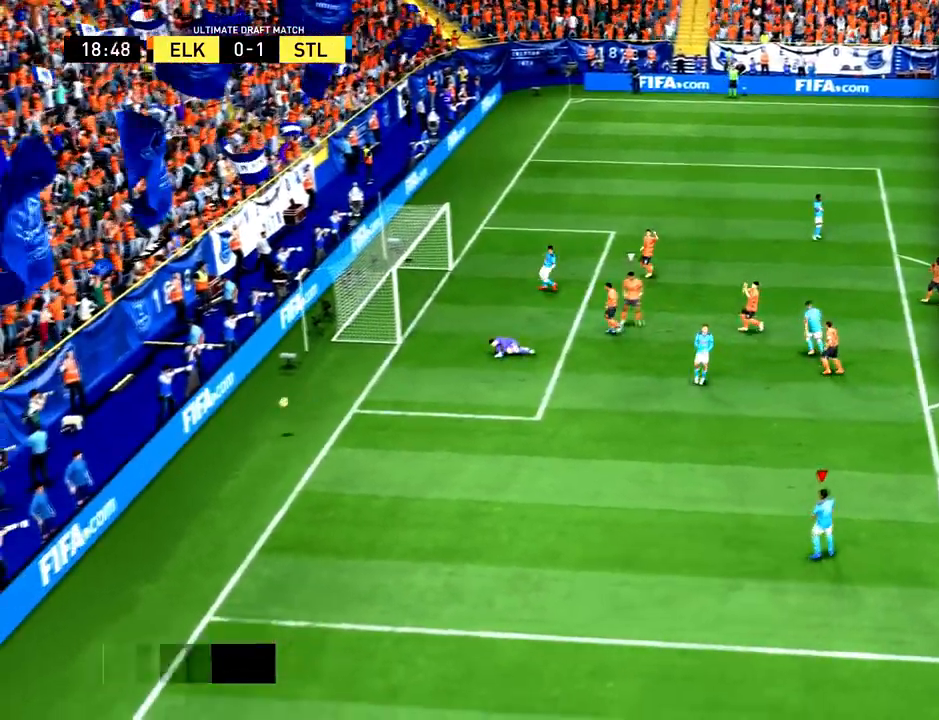
{"buttons": [], "left_stick": "center", "right_stick": "center", "button_events": []}
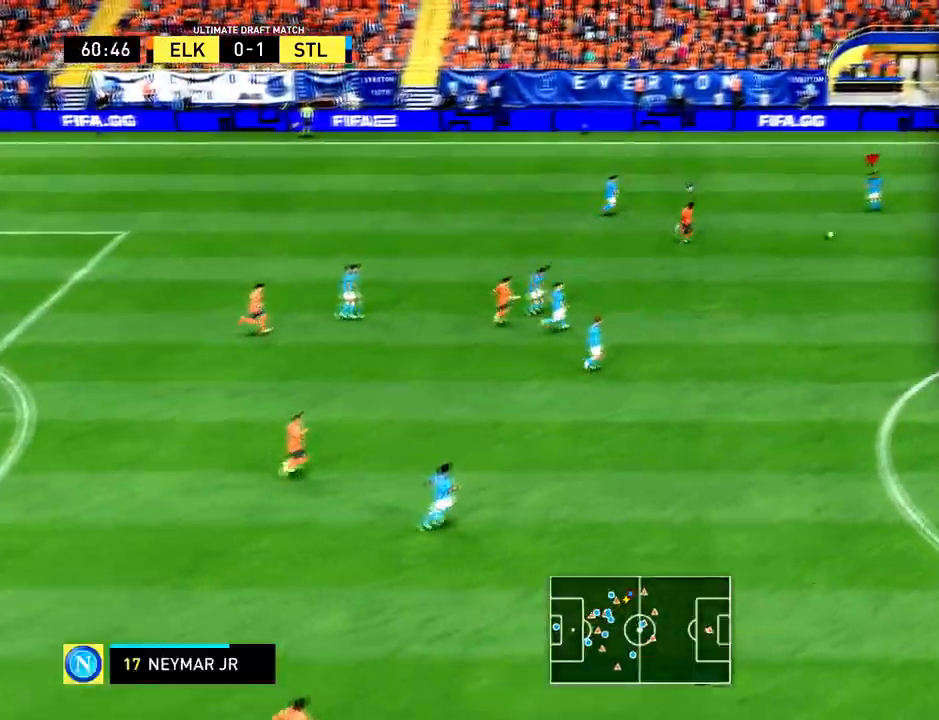
{"buttons": [], "left_stick": "down-right", "right_stick": "center", "button_events": [[333, "SQUARE", "down"], [400, "CROSS", "down"], [400, "SQUARE", "up"], [467, "CROSS", "up"]]}
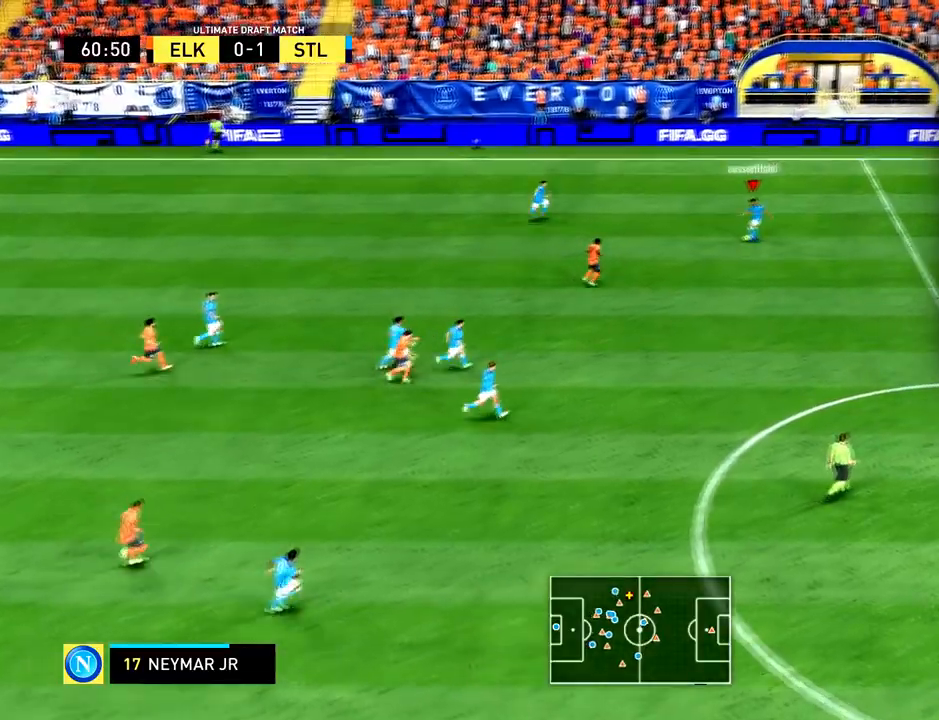
{"buttons": [], "left_stick": "down-right", "right_stick": "center", "button_events": [[301, "CROSS", "down"], [334, "L1", "down"], [401, "CROSS", "up"], [467, "L1", "up"]]}
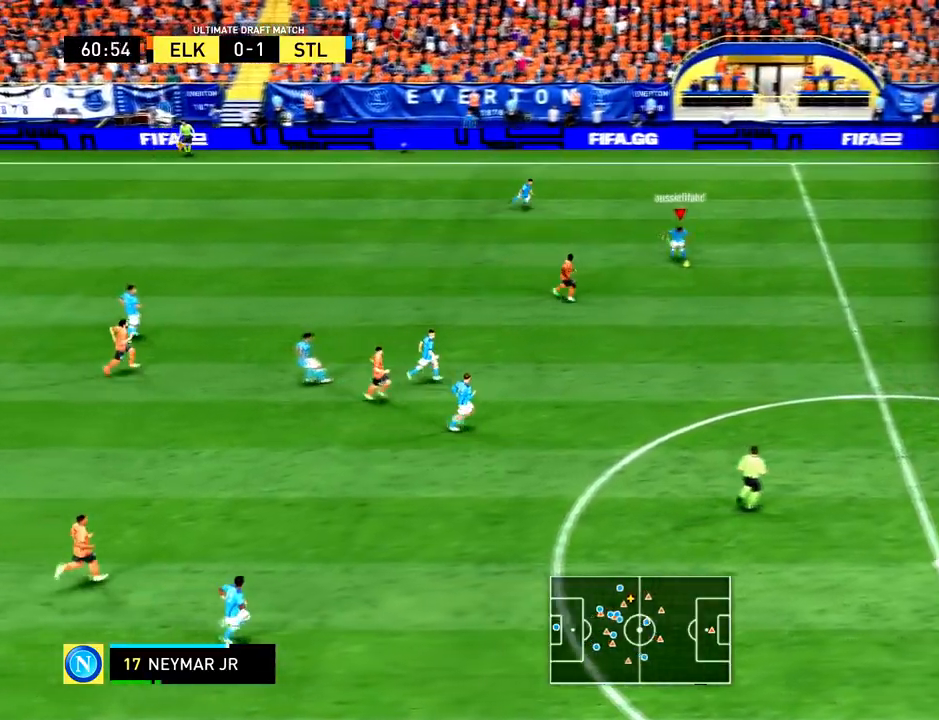
{"buttons": [], "left_stick": "center", "right_stick": "center", "button_events": []}
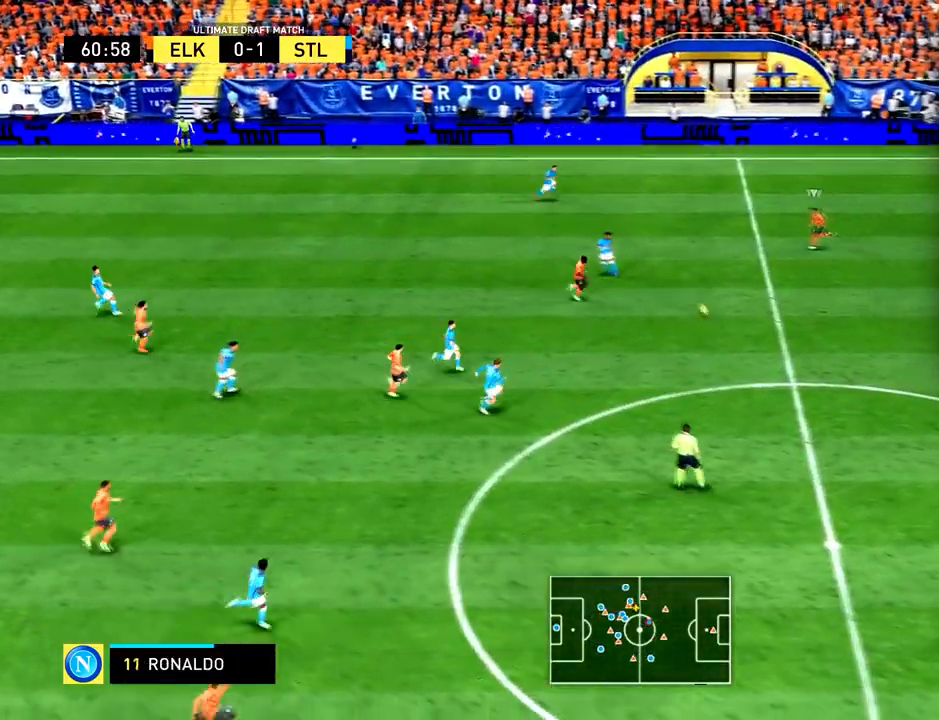
{"buttons": ["R2"], "left_stick": "down-left", "right_stick": "center", "button_events": [[301, "R2", "down"]]}
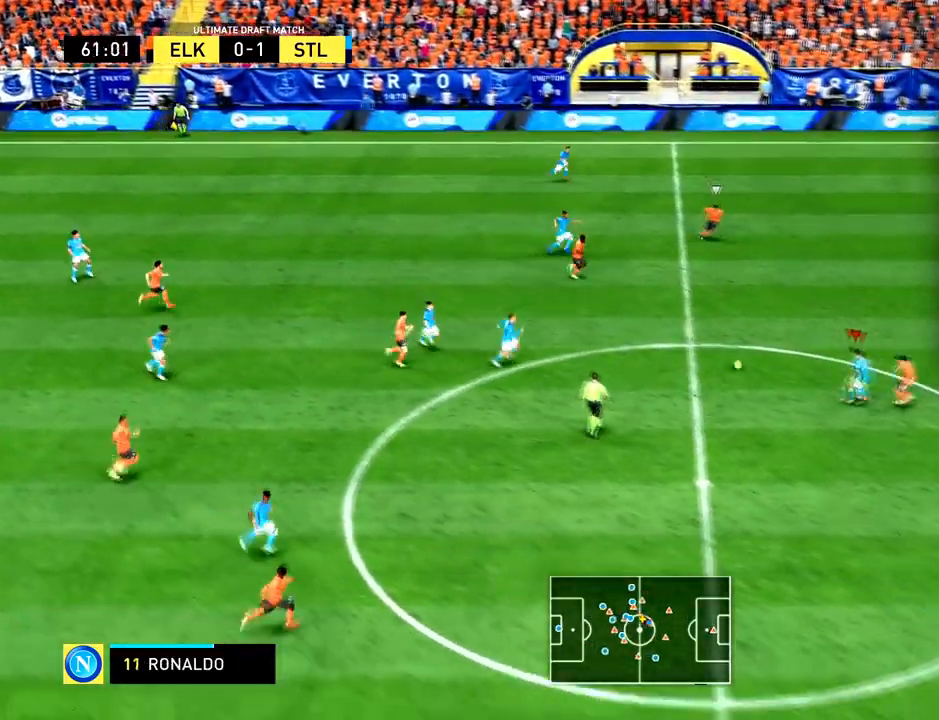
{"buttons": [], "left_stick": "center", "right_stick": "left", "button_events": [[67, "R2", "up"]]}